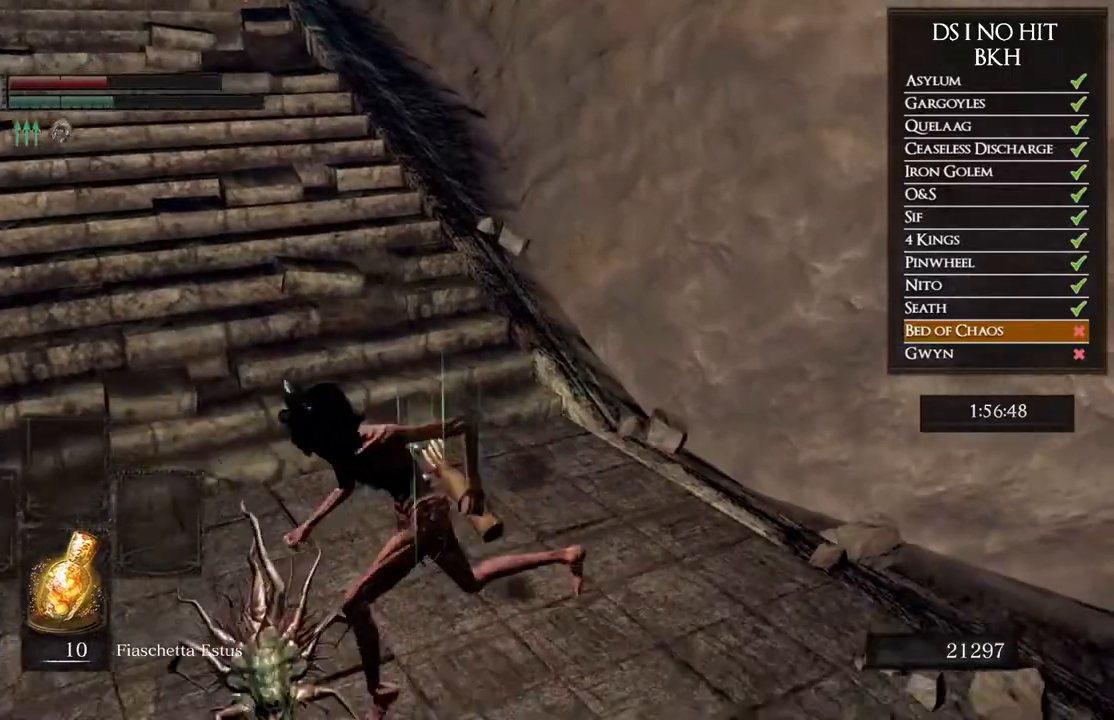
Gameplay with a controller (Xbox layout); each line is a JSON object with the inputs held at the frame after it. "events" lists button and stick changes between this image and that frame as [ms after this image, input, new state], when the widget could be followed in between. Not read: SHARE.
{"buttons": ["B"], "left_stick": "down-left", "right_stick": "center", "events": [[50, "left_stick", "up-left"], [333, "left_stick", "down-left"]]}
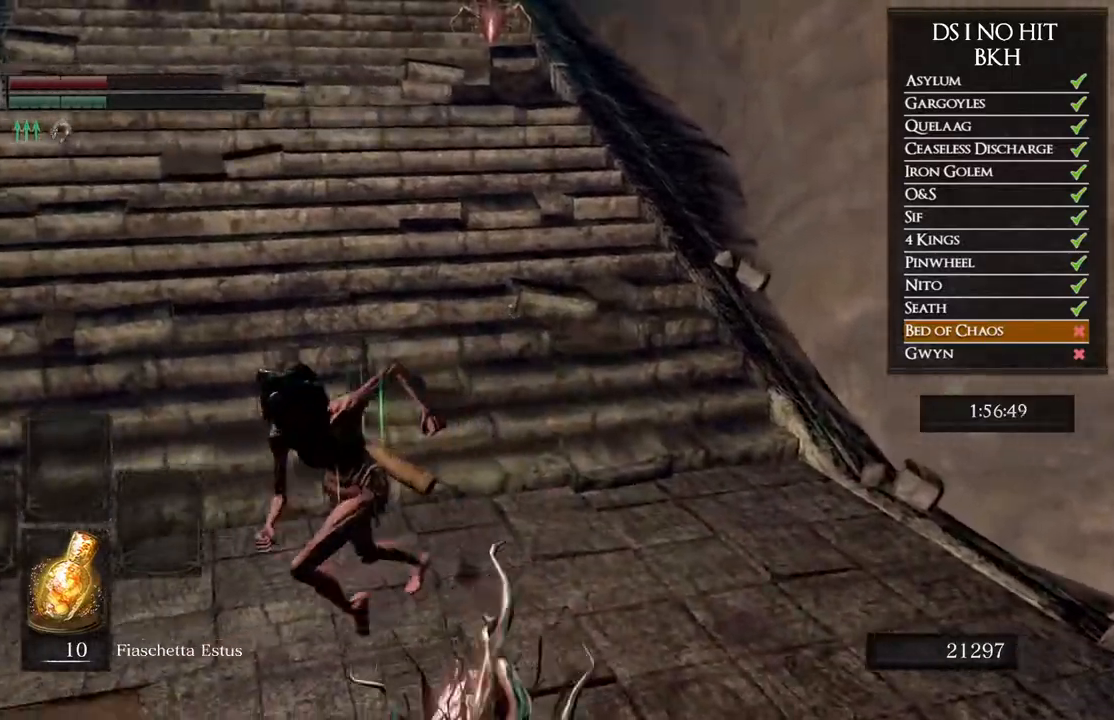
{"buttons": ["B"], "left_stick": "down-right", "right_stick": "center", "events": [[67, "left_stick", "down"], [350, "left_stick", "down-right"]]}
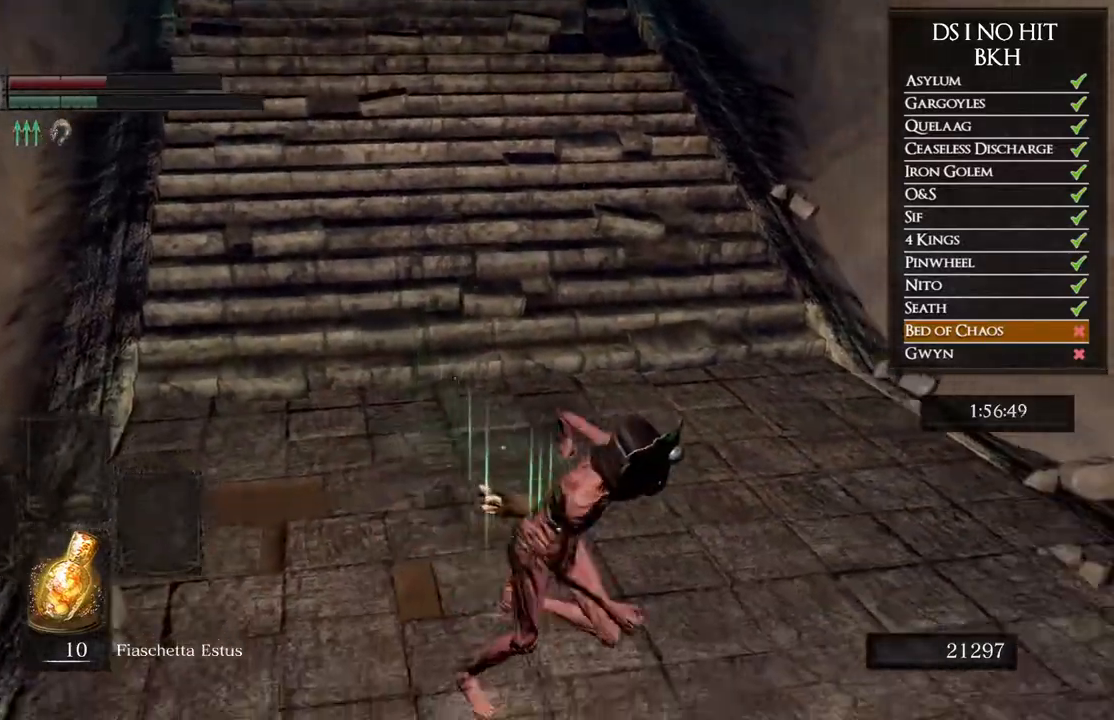
{"buttons": ["B"], "left_stick": "up", "right_stick": "center", "events": [[133, "left_stick", "up-right"], [217, "left_stick", "up"]]}
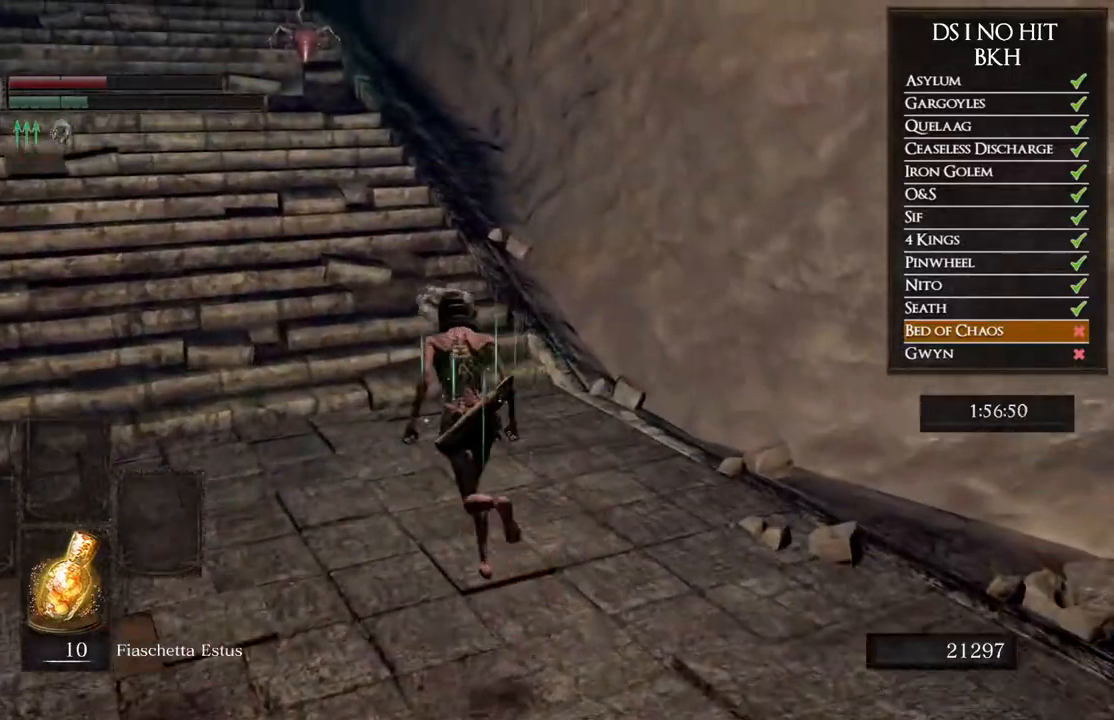
{"buttons": ["B"], "left_stick": "up", "right_stick": "center", "events": []}
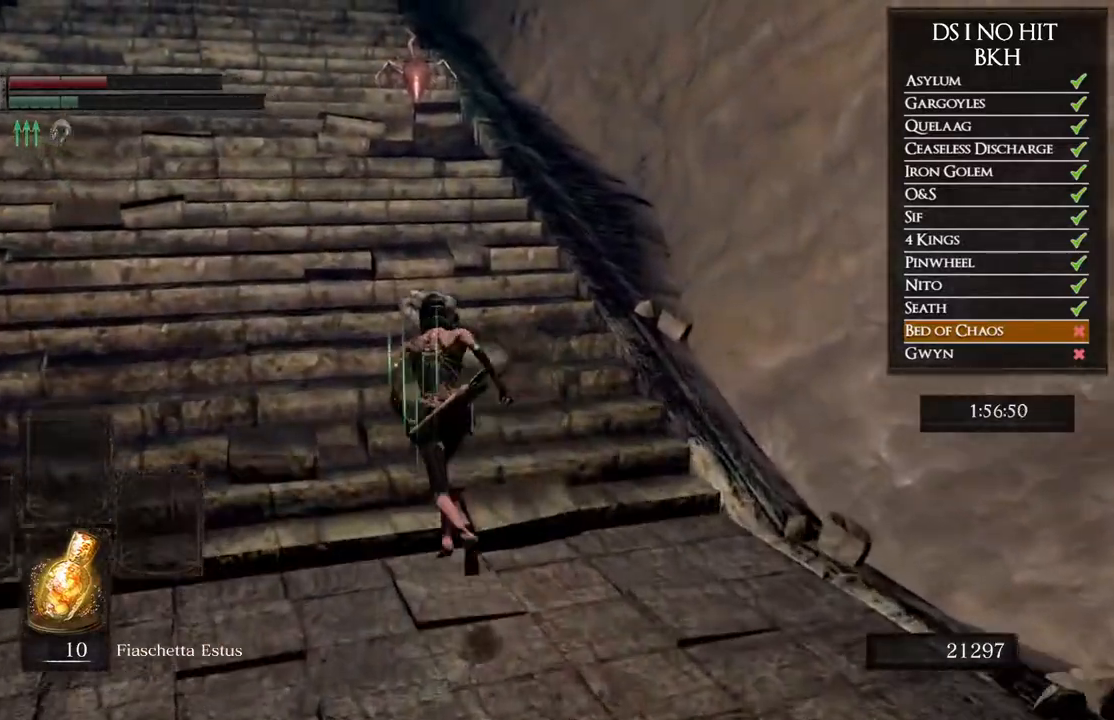
{"buttons": ["B"], "left_stick": "up", "right_stick": "center", "events": []}
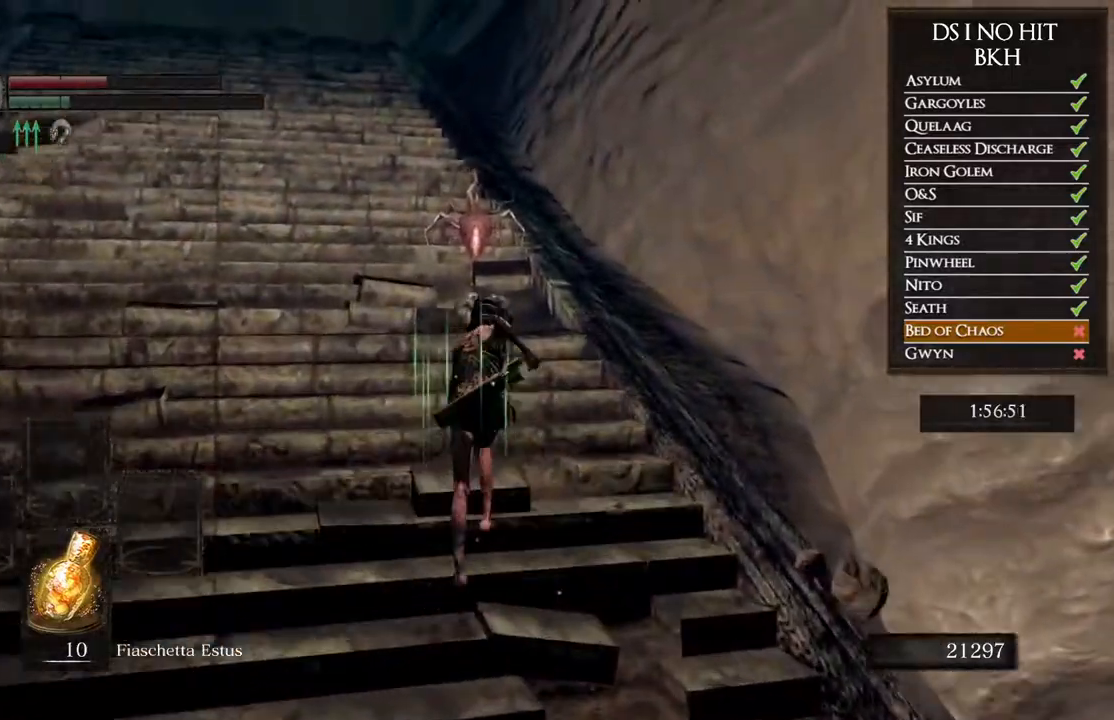
{"buttons": ["B"], "left_stick": "up", "right_stick": "center", "events": []}
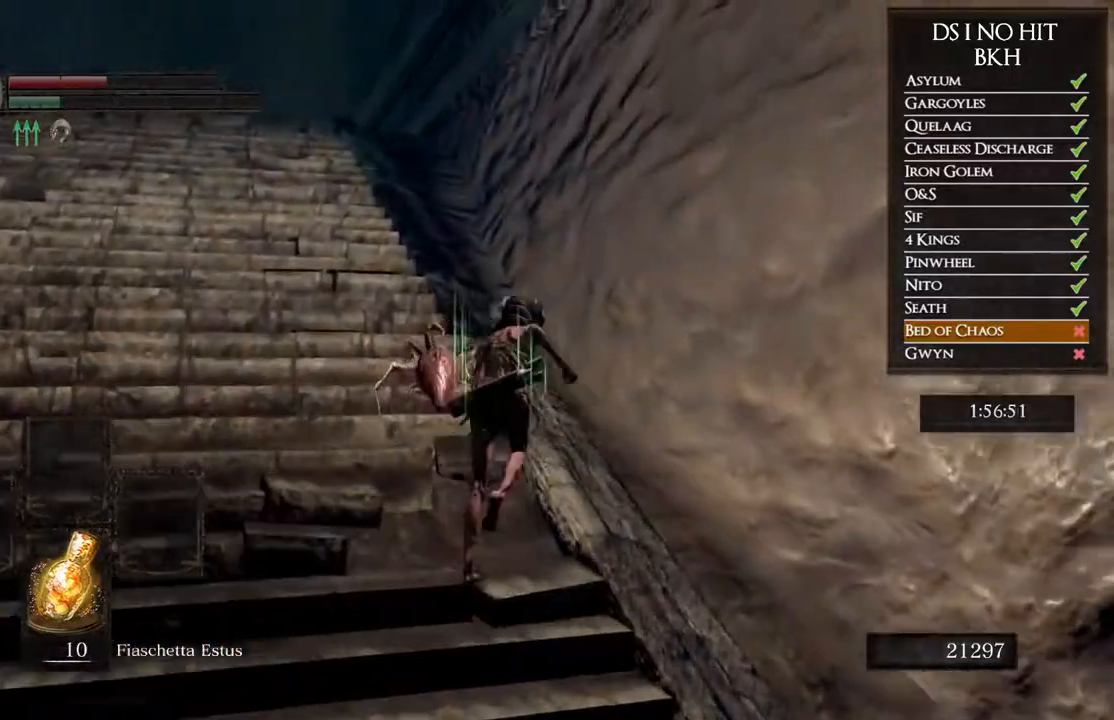
{"buttons": ["B"], "left_stick": "up", "right_stick": "center", "events": []}
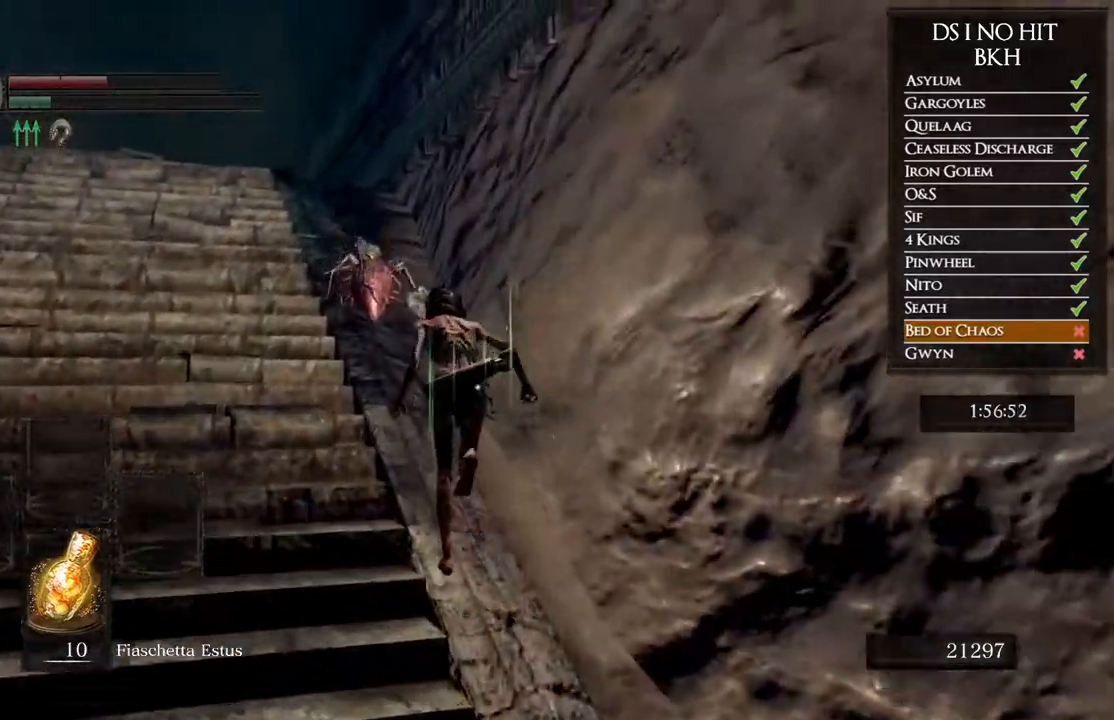
{"buttons": [], "left_stick": "up-left", "right_stick": "down", "events": [[217, "left_stick", "up-left"], [350, "B", "up"], [450, "right_stick", "down"]]}
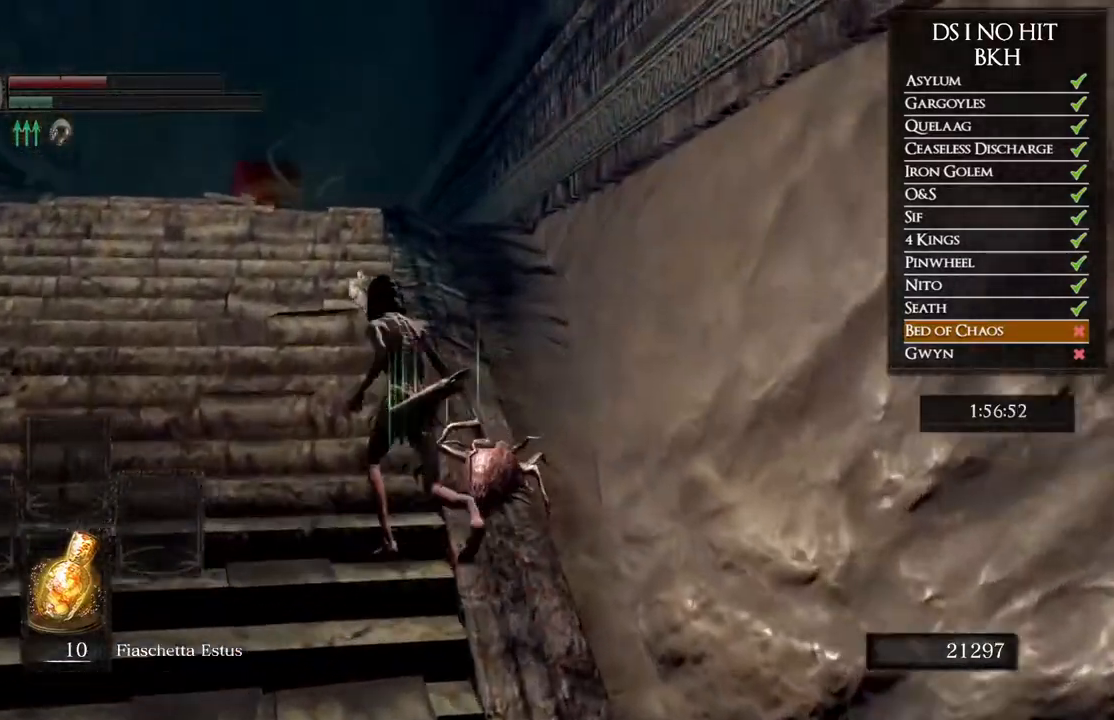
{"buttons": ["B"], "left_stick": "right", "right_stick": "center", "events": [[50, "right_stick", "center"], [183, "B", "down"], [183, "left_stick", "up"], [300, "left_stick", "up-right"], [417, "left_stick", "right"]]}
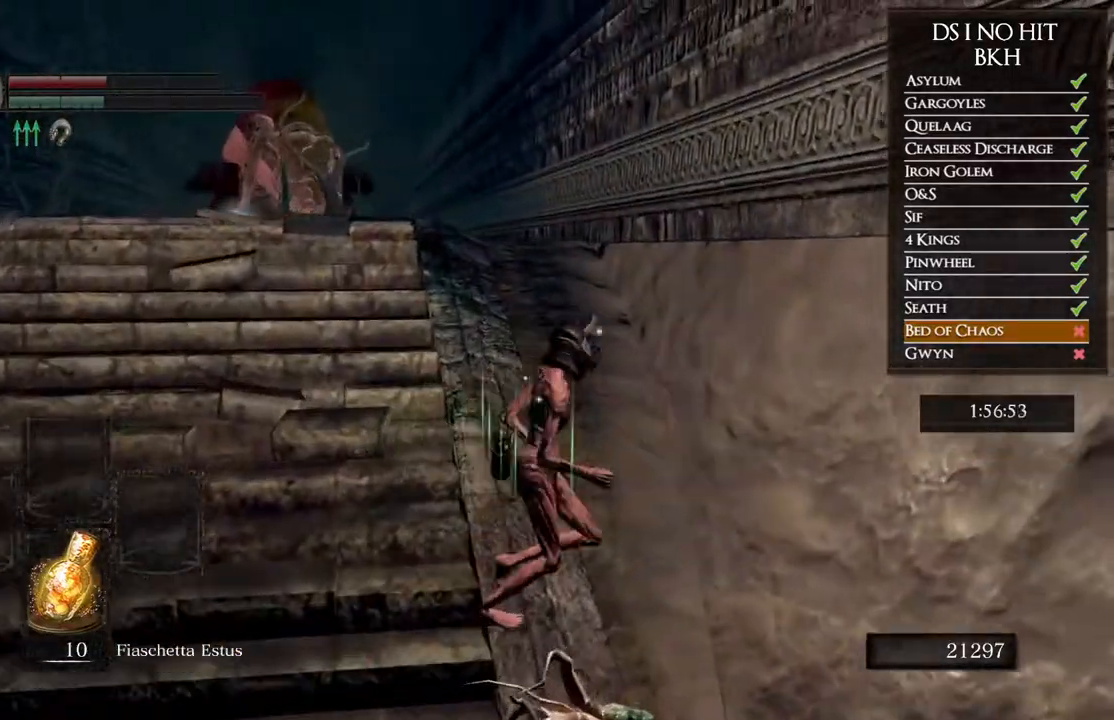
{"buttons": ["B"], "left_stick": "down", "right_stick": "center", "events": [[50, "left_stick", "down-right"], [350, "left_stick", "down"]]}
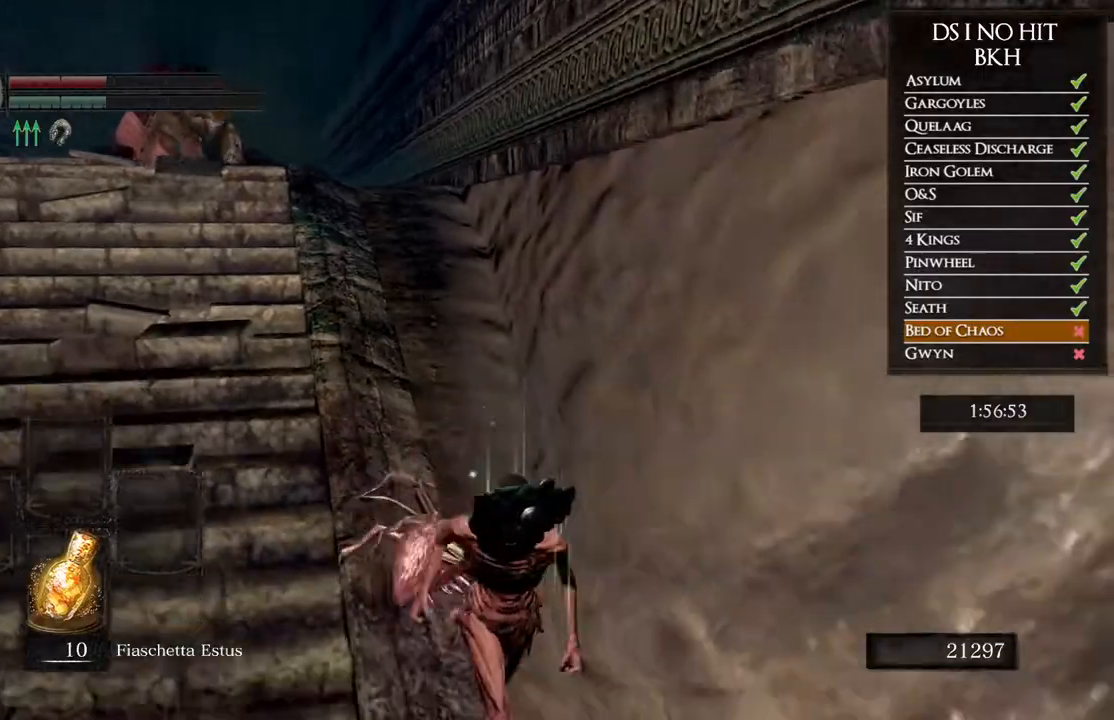
{"buttons": ["B"], "left_stick": "up-left", "right_stick": "center", "events": [[50, "B", "up"], [200, "left_stick", "up-right"], [200, "right_stick", "down"], [283, "right_stick", "center"], [300, "left_stick", "up"], [417, "left_stick", "up-left"], [433, "B", "down"]]}
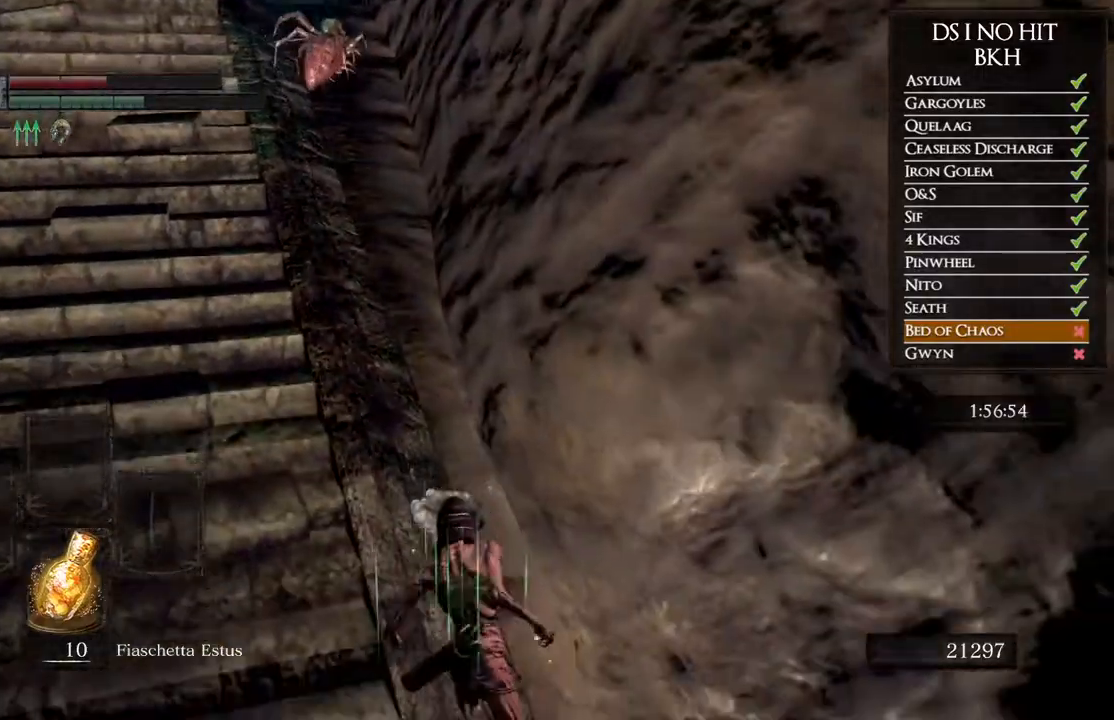
{"buttons": ["B"], "left_stick": "up-left", "right_stick": "center", "events": []}
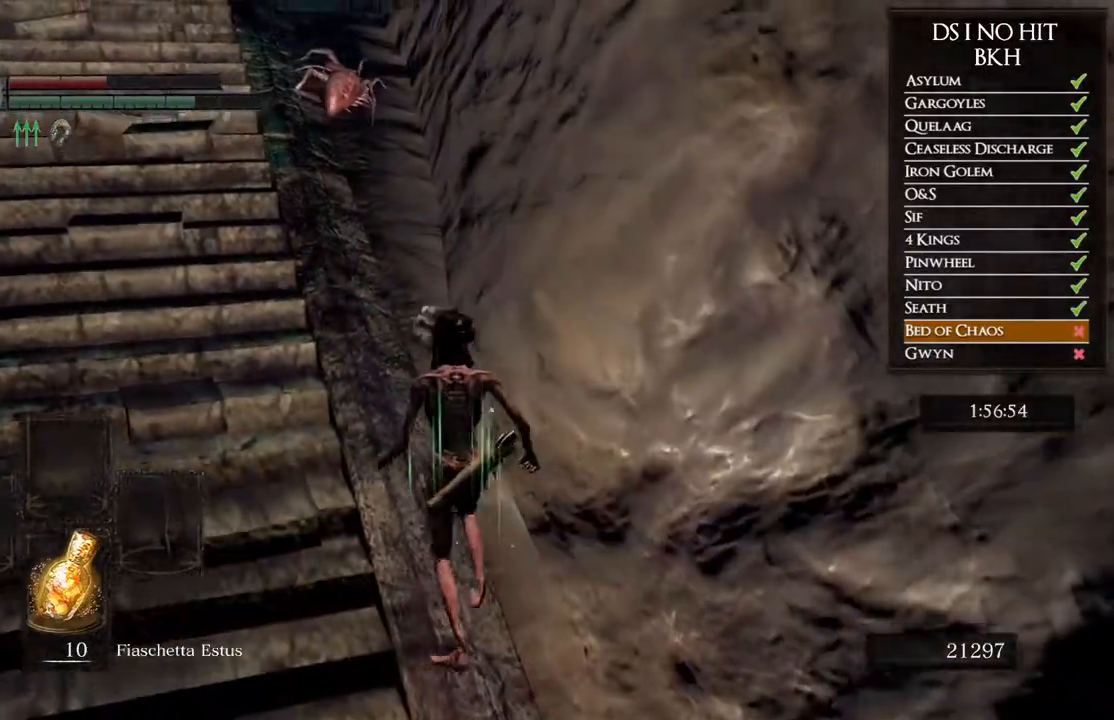
{"buttons": ["B"], "left_stick": "up", "right_stick": "center", "events": [[333, "left_stick", "up"]]}
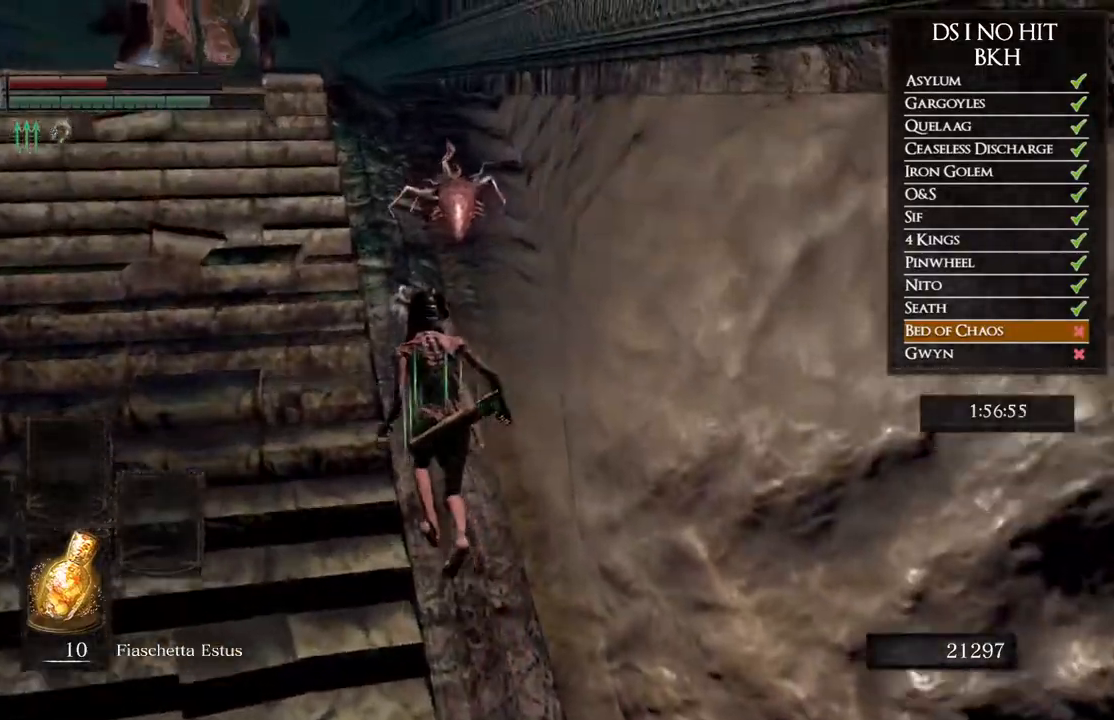
{"buttons": ["B"], "left_stick": "up", "right_stick": "center", "events": []}
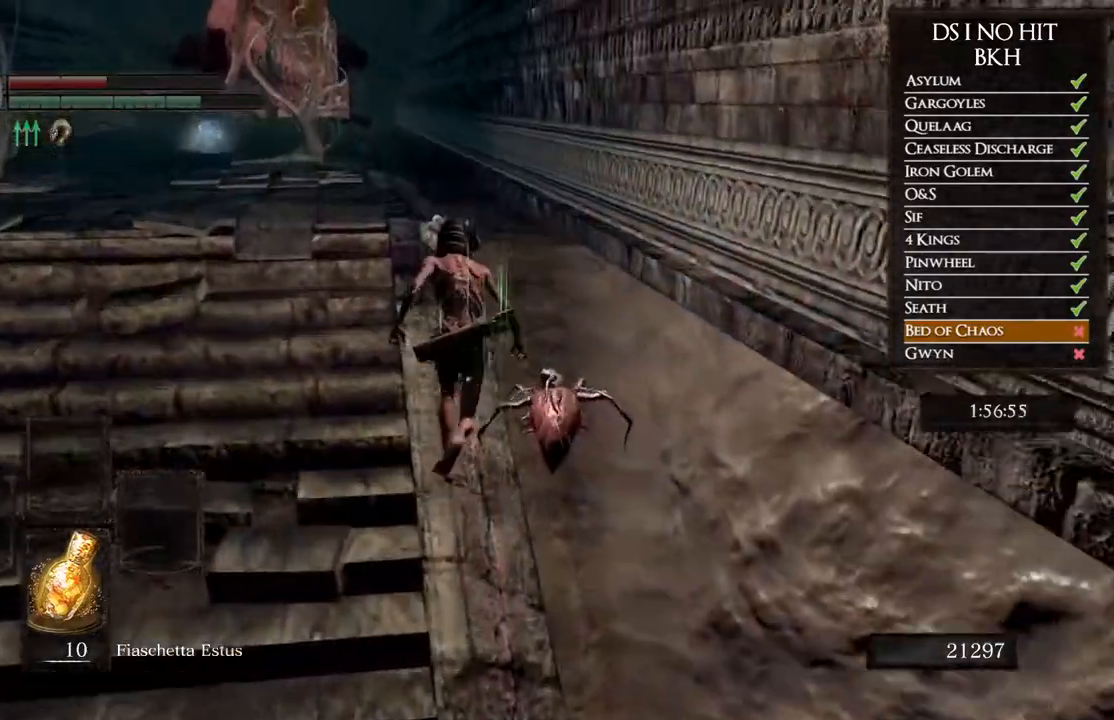
{"buttons": ["B"], "left_stick": "up", "right_stick": "center", "events": []}
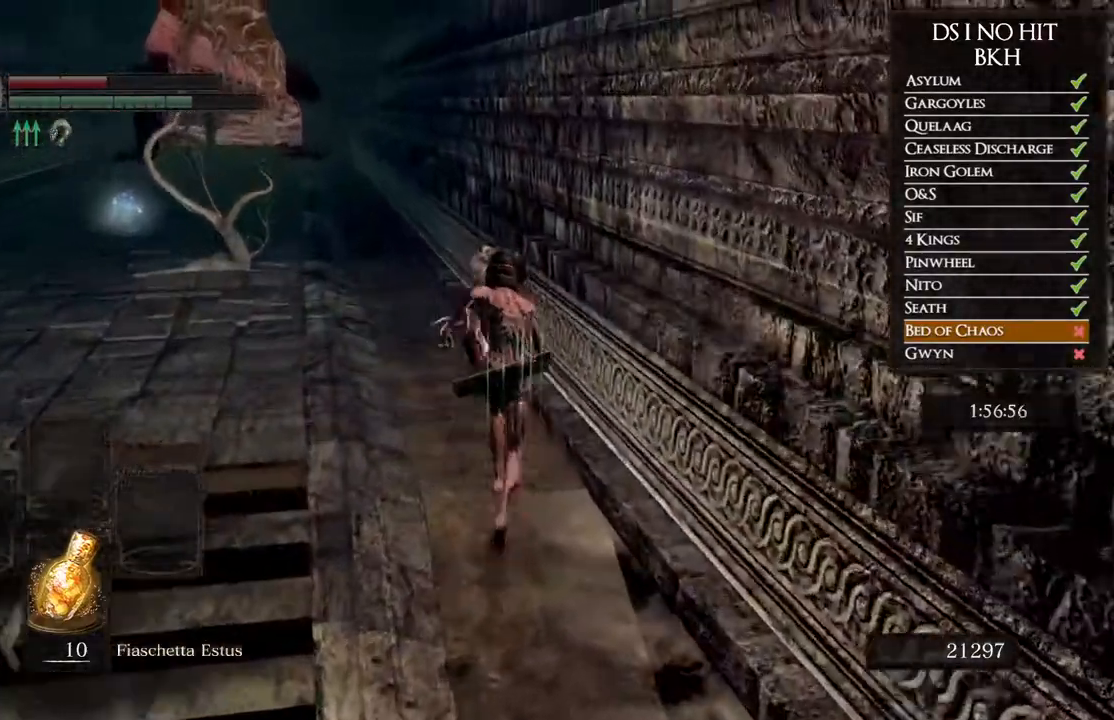
{"buttons": ["B"], "left_stick": "up", "right_stick": "center", "events": [[267, "left_stick", "up-left"], [500, "left_stick", "up"]]}
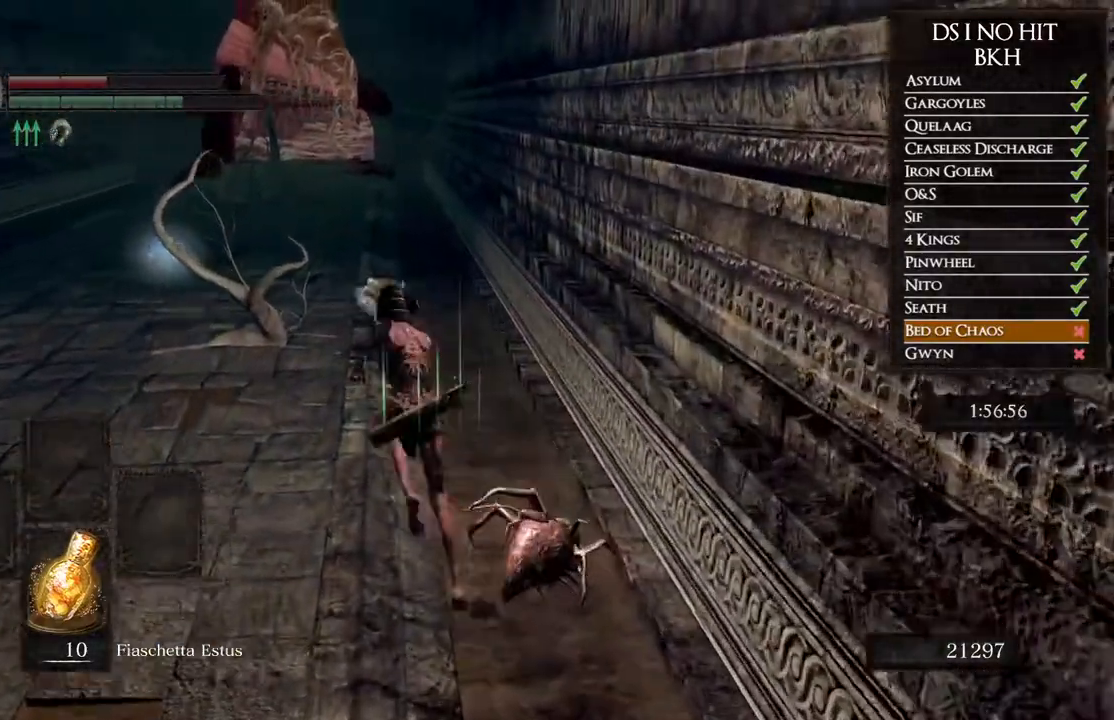
{"buttons": [], "left_stick": "down-right", "right_stick": "center", "events": [[100, "left_stick", "up-right"], [167, "B", "up"], [250, "left_stick", "right"], [317, "right_stick", "down-right"], [367, "left_stick", "down-right"], [483, "right_stick", "center"]]}
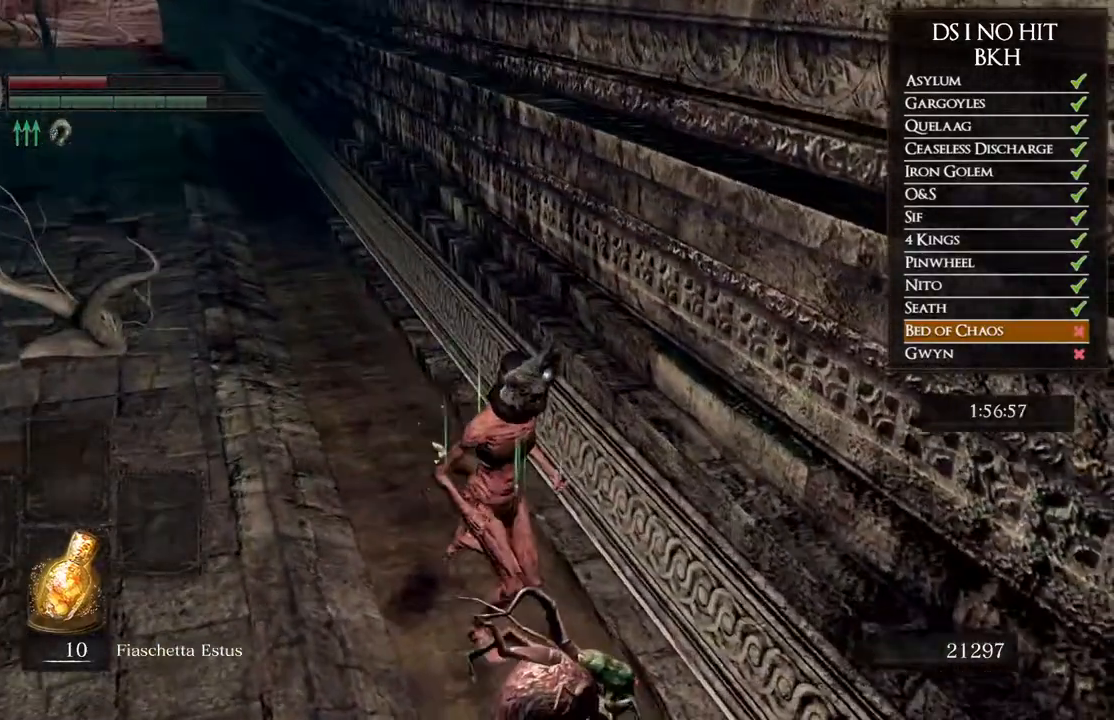
{"buttons": ["B"], "left_stick": "down-right", "right_stick": "center", "events": [[217, "B", "down"]]}
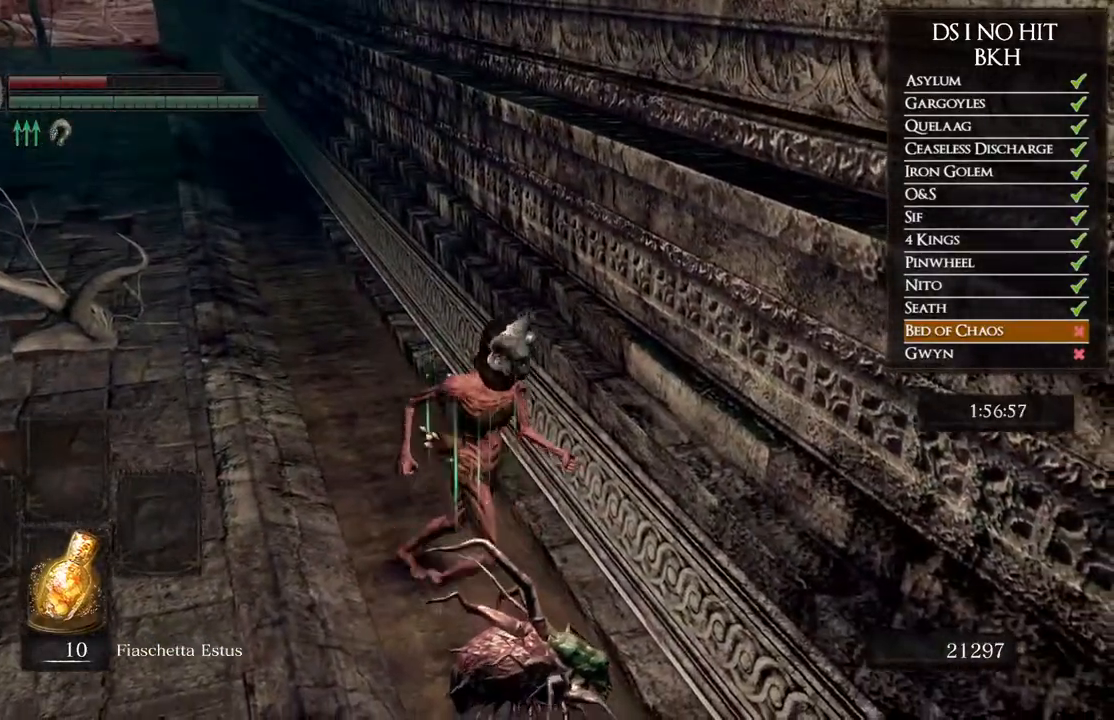
{"buttons": ["B"], "left_stick": "down-right", "right_stick": "center", "events": [[67, "left_stick", "down"], [433, "left_stick", "down-right"]]}
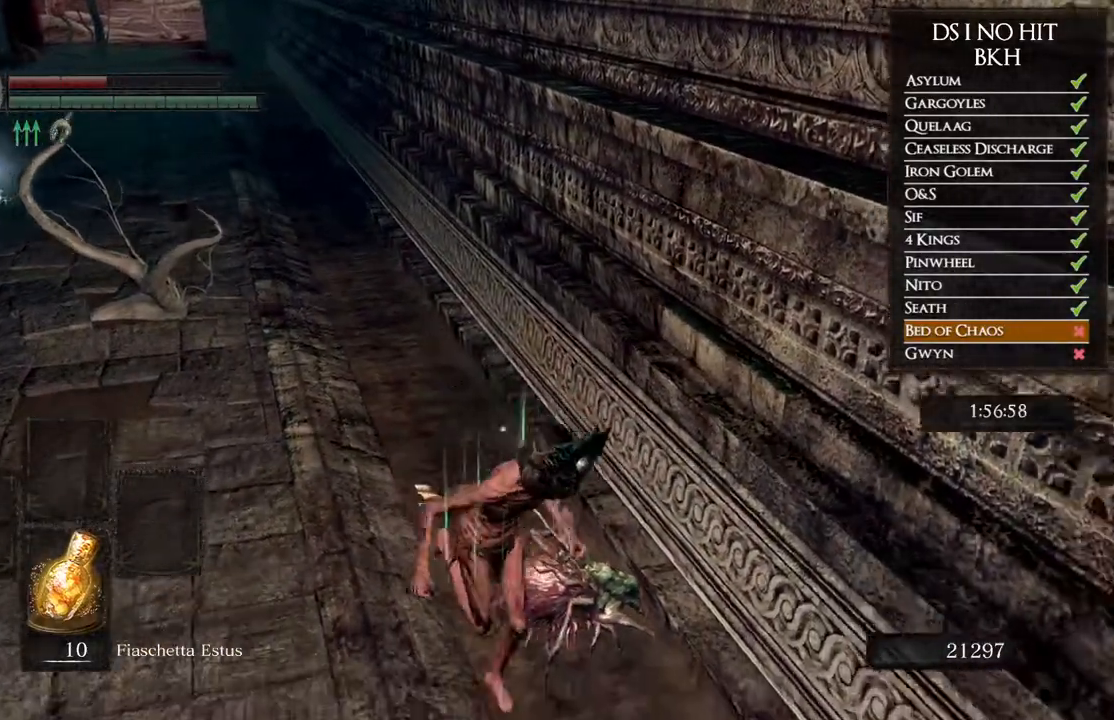
{"buttons": ["B"], "left_stick": "up", "right_stick": "center", "events": [[150, "left_stick", "up-right"], [250, "left_stick", "up"]]}
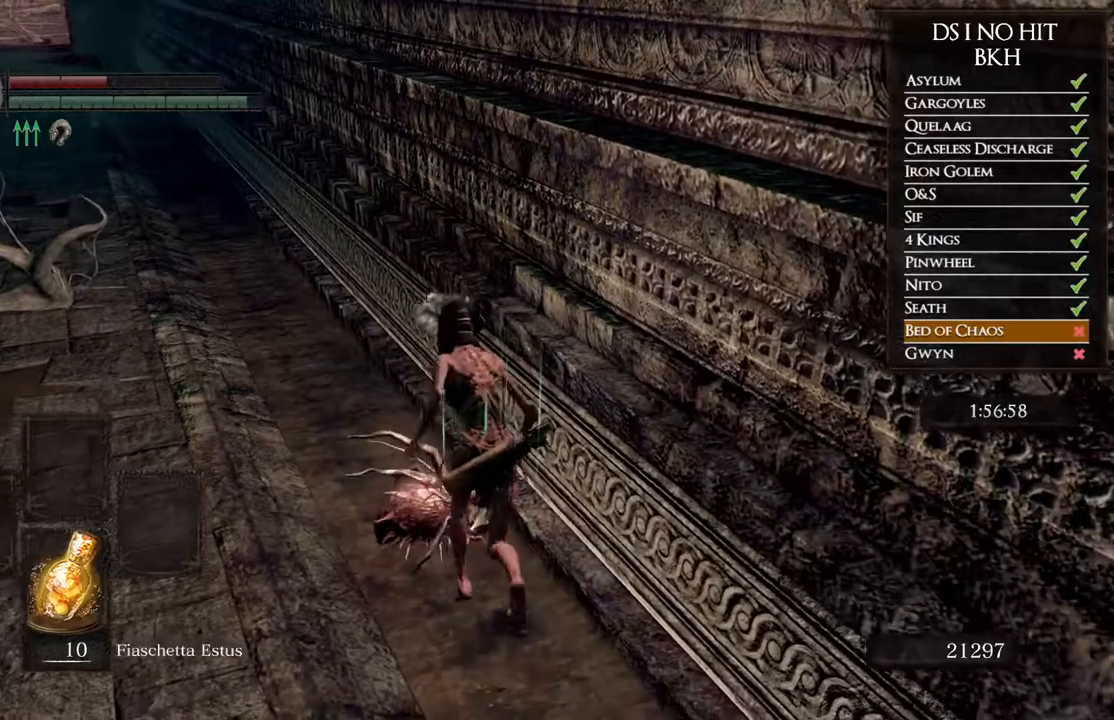
{"buttons": ["B"], "left_stick": "up", "right_stick": "center", "events": []}
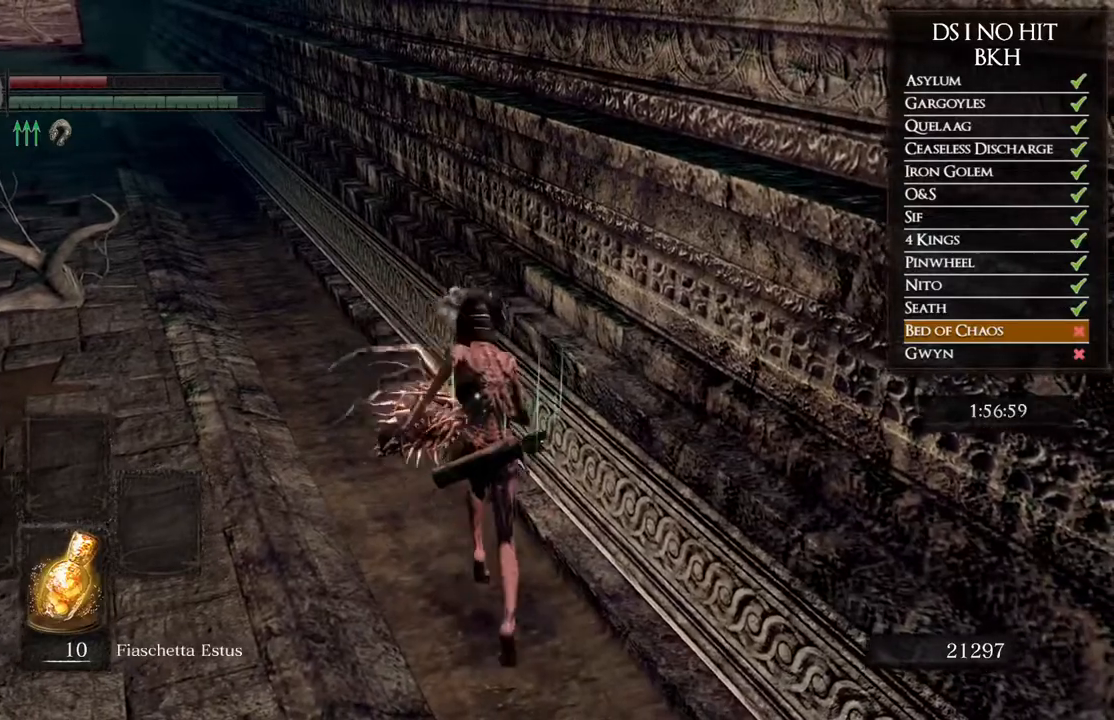
{"buttons": ["B"], "left_stick": "up-left", "right_stick": "center", "events": [[100, "left_stick", "up-left"]]}
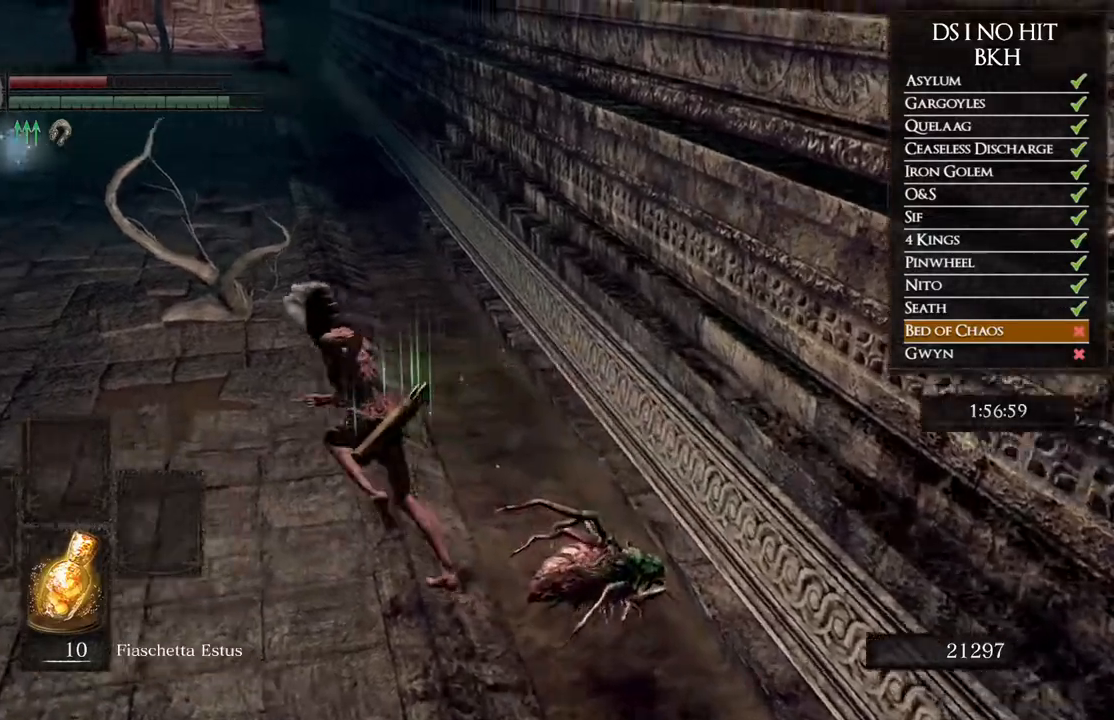
{"buttons": ["B"], "left_stick": "up-left", "right_stick": "center", "events": []}
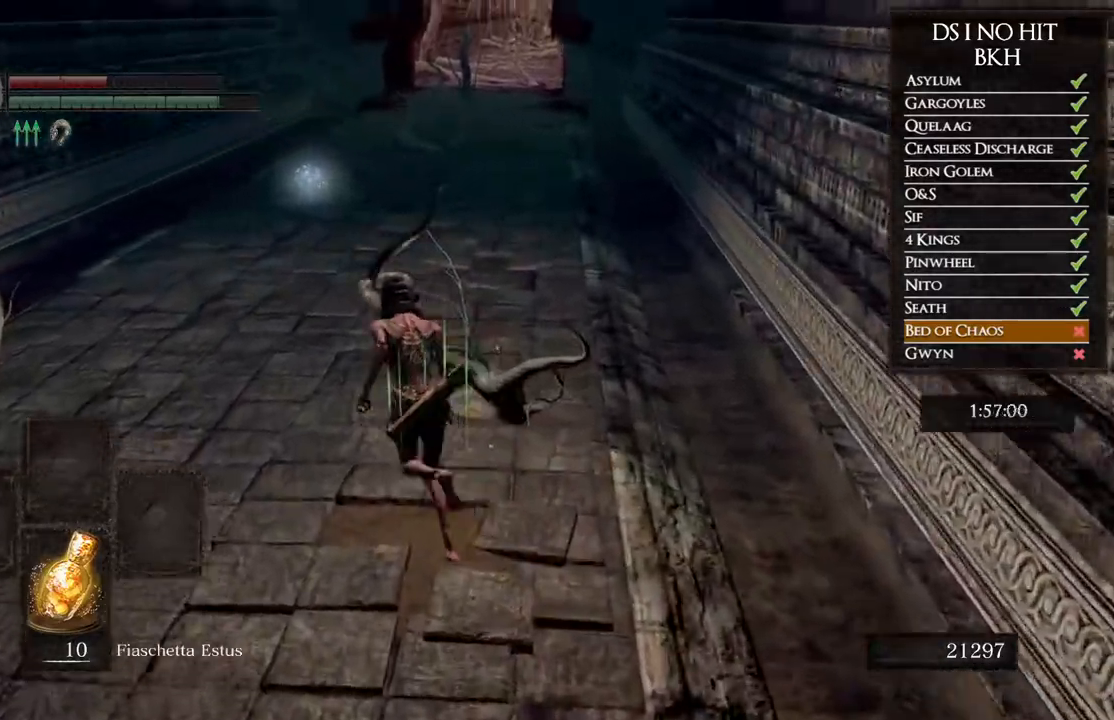
{"buttons": ["B"], "left_stick": "up", "right_stick": "center", "events": [[250, "left_stick", "up"]]}
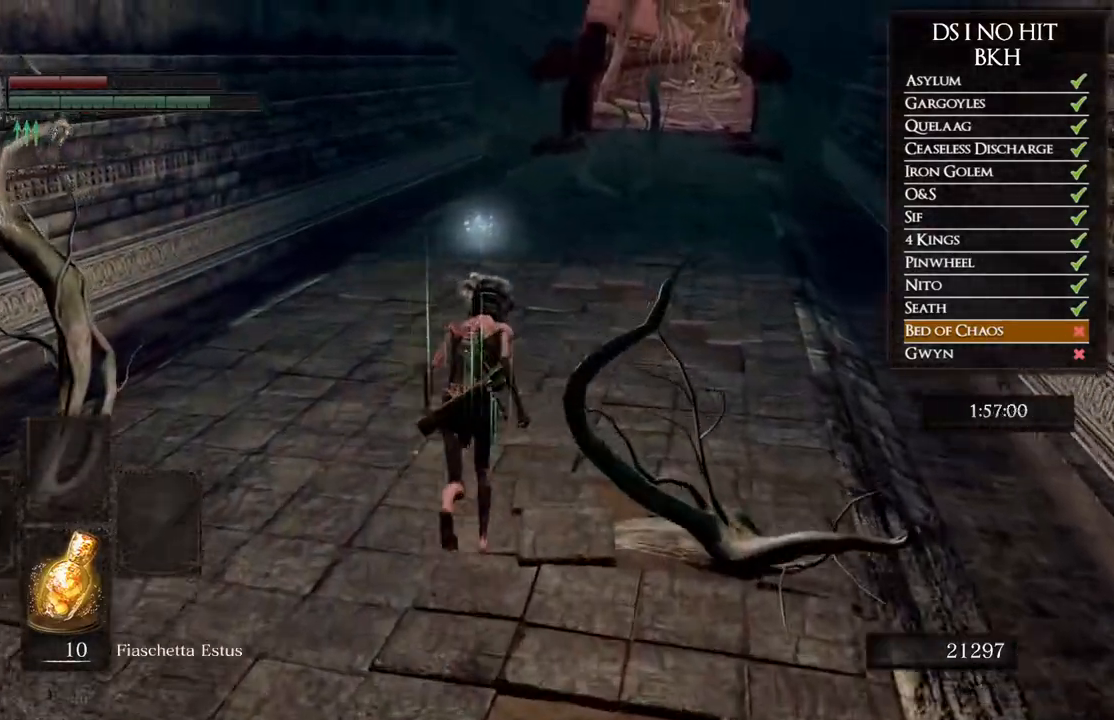
{"buttons": ["B"], "left_stick": "up", "right_stick": "center", "events": []}
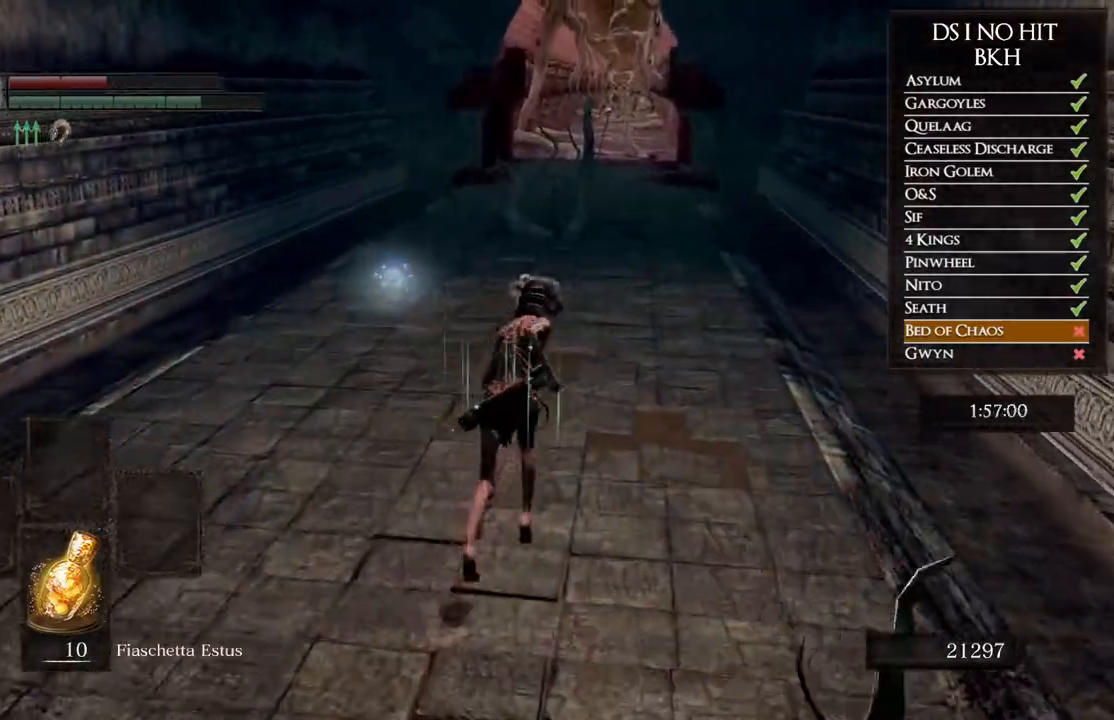
{"buttons": ["B"], "left_stick": "up", "right_stick": "center", "events": []}
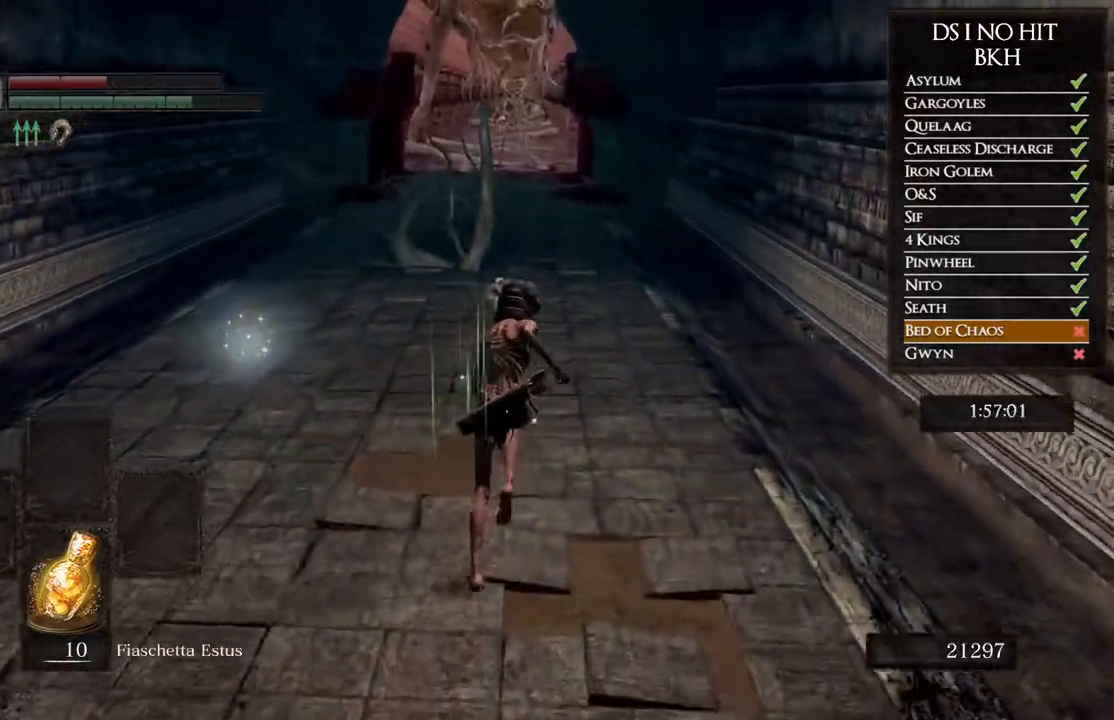
{"buttons": ["B"], "left_stick": "up", "right_stick": "center", "events": []}
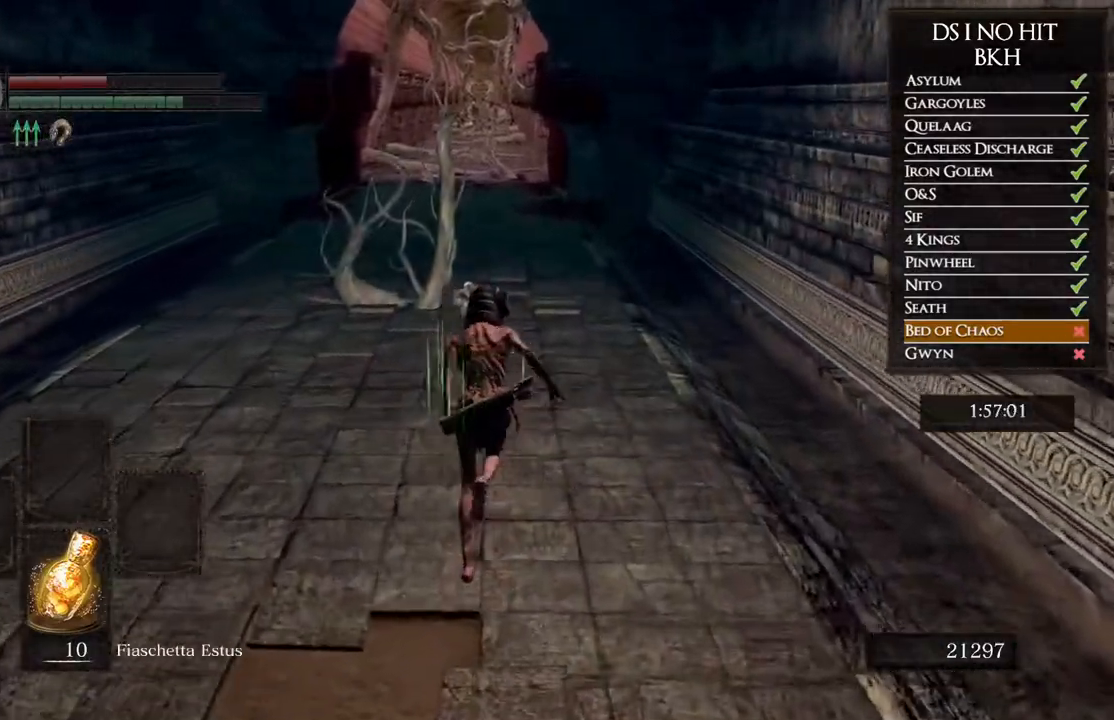
{"buttons": ["B"], "left_stick": "up", "right_stick": "center", "events": []}
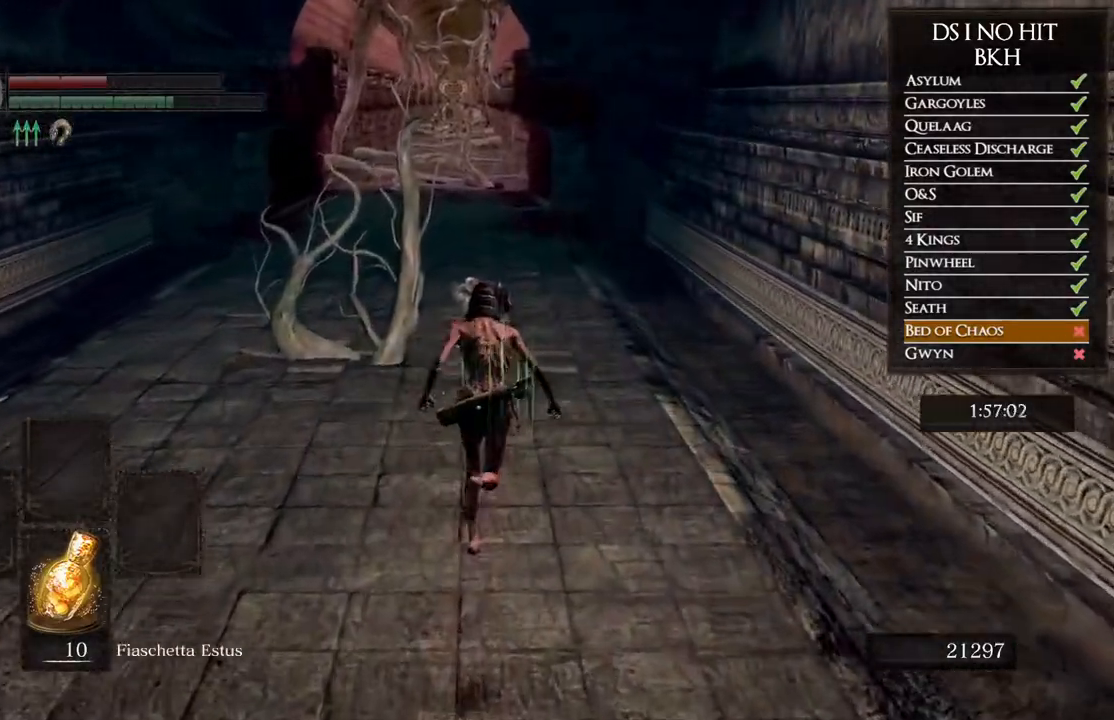
{"buttons": ["B"], "left_stick": "up", "right_stick": "center", "events": []}